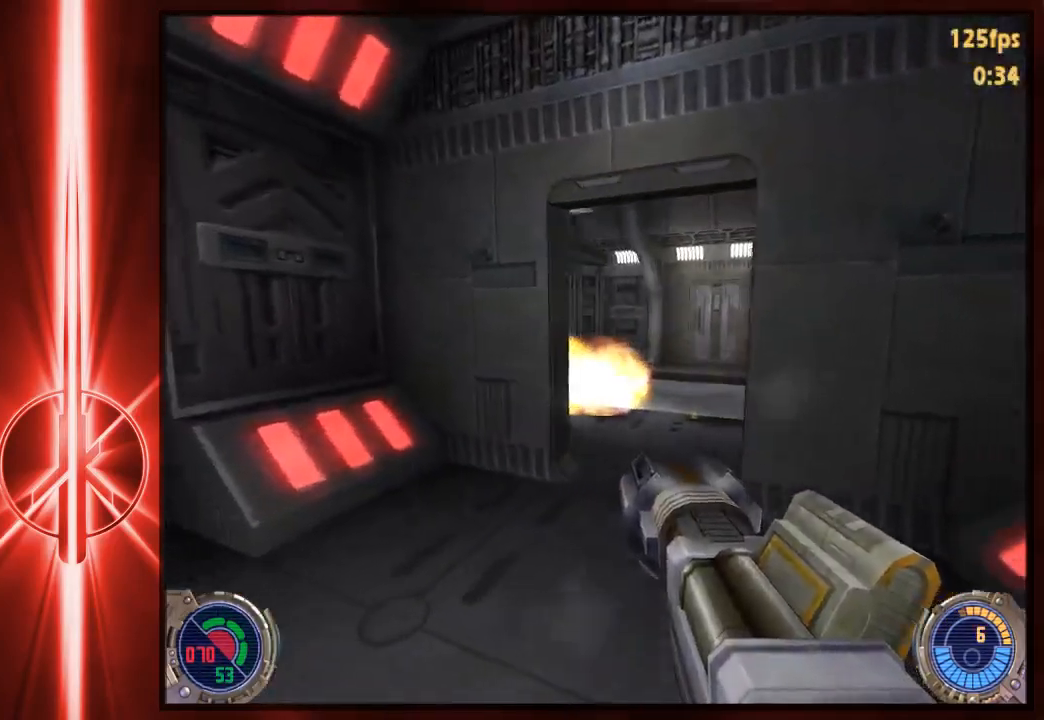
Gameplay with keyboard and mouse; each line is a JSON object with the keys and mouse buttons held at the frame after it. "events" lists presses ("down") and releases ("up") of "1", "2", "3", "4", "5", "6", "7", "a", "alt", "c", "caps_lock", "ctrl", "d", "e", "f", "q", "r", "s", "shift", "space", "t", "tab", "tilde", "v", "w", "x", "y", "z", "mouse_left" and "mouse_right" between this image and that frame as [ms after this image, input, new state], when the widget could be followed in between. "mouse_left", "mouse_right" = the "left", "right" buttons of the "mouse" list. No other keys are recorded. Not read: mouse_move.
{"keys": [], "mouse": [], "events": [[117, "d", "down"], [217, "w", "down"], [283, "d", "up"], [350, "w", "up"]]}
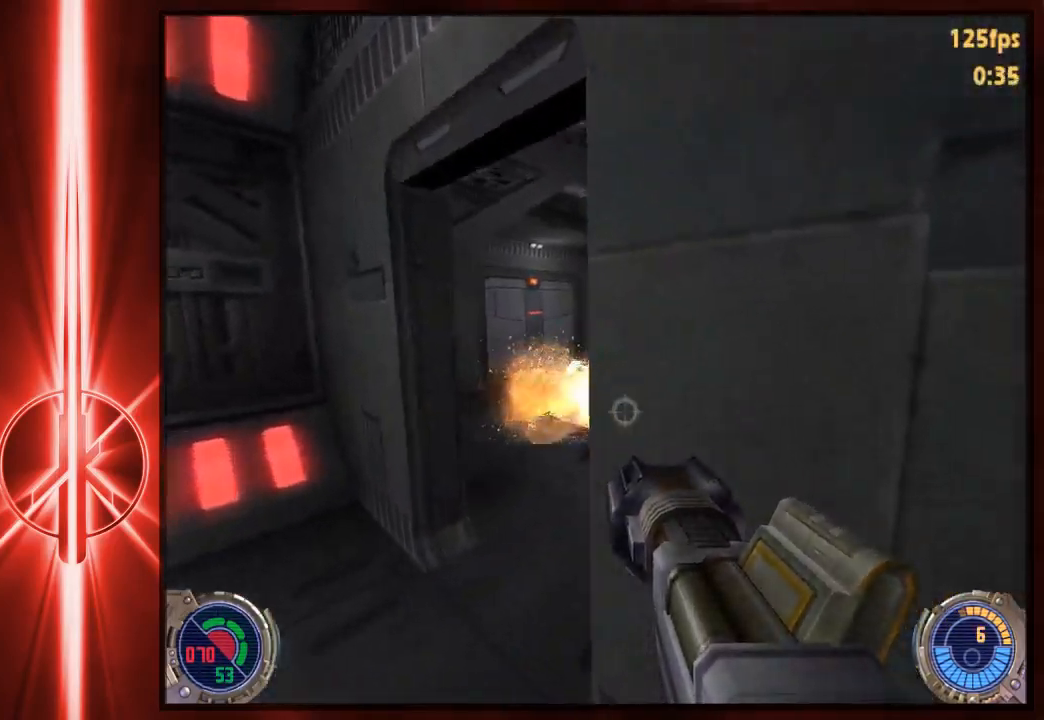
{"keys": ["w"], "mouse": [], "events": [[267, "a", "down"], [333, "w", "down"], [400, "a", "up"]]}
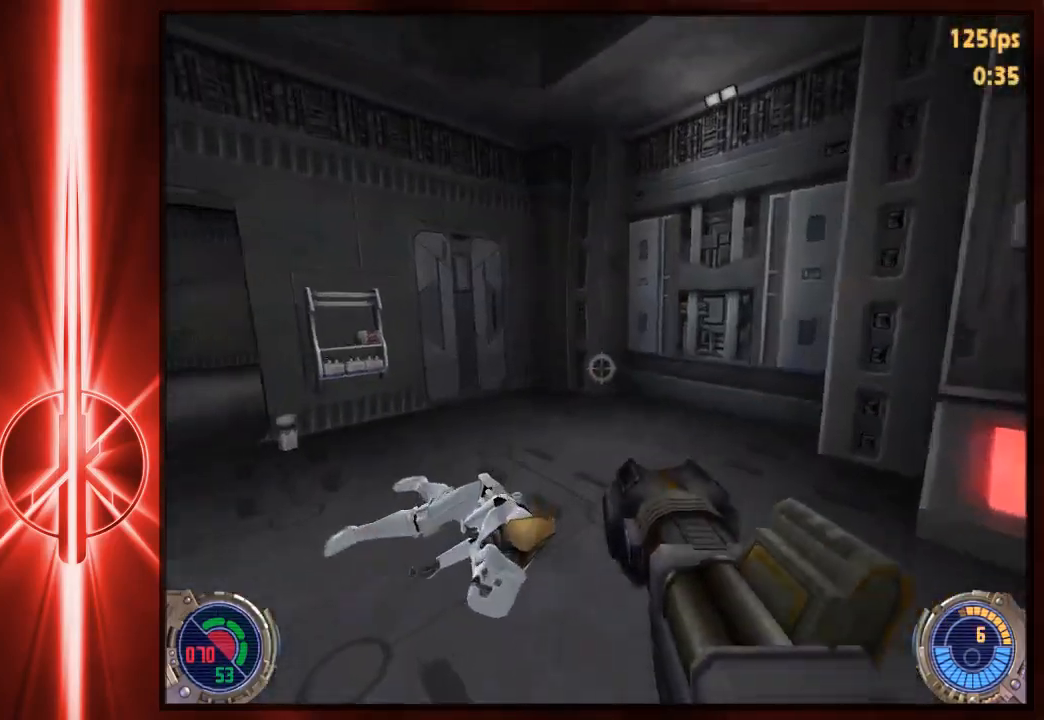
{"keys": ["w"], "mouse": [], "events": [[67, "1", "down"], [167, "1", "up"]]}
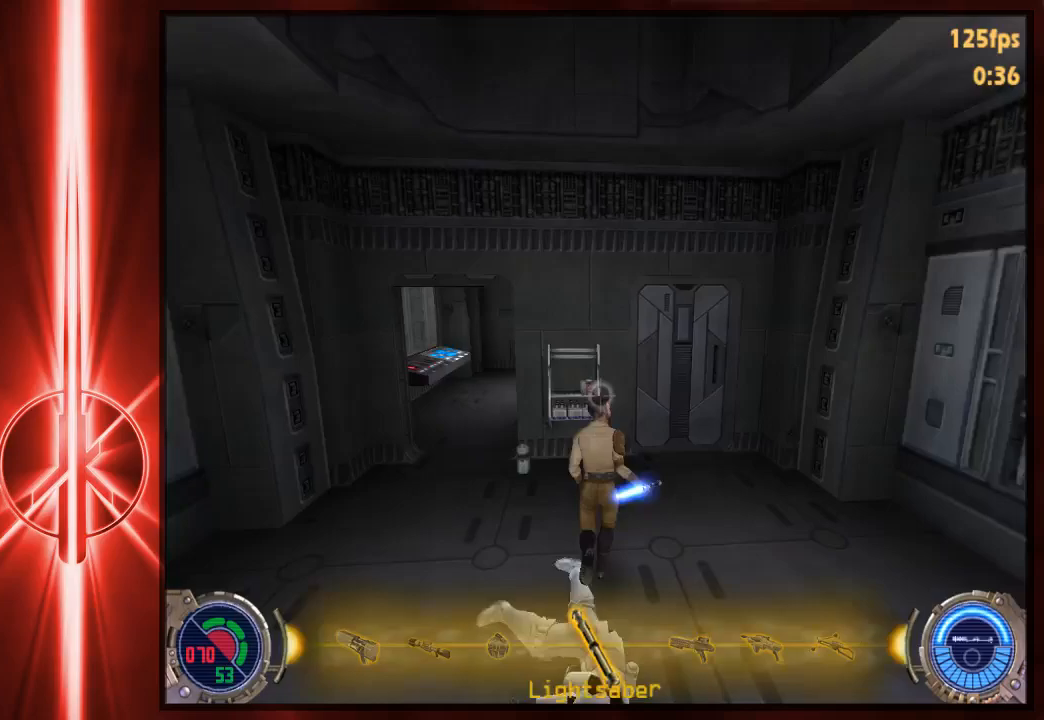
{"keys": ["d", "w"], "mouse": [], "events": [[167, "w", "up"], [367, "d", "down"], [500, "w", "down"]]}
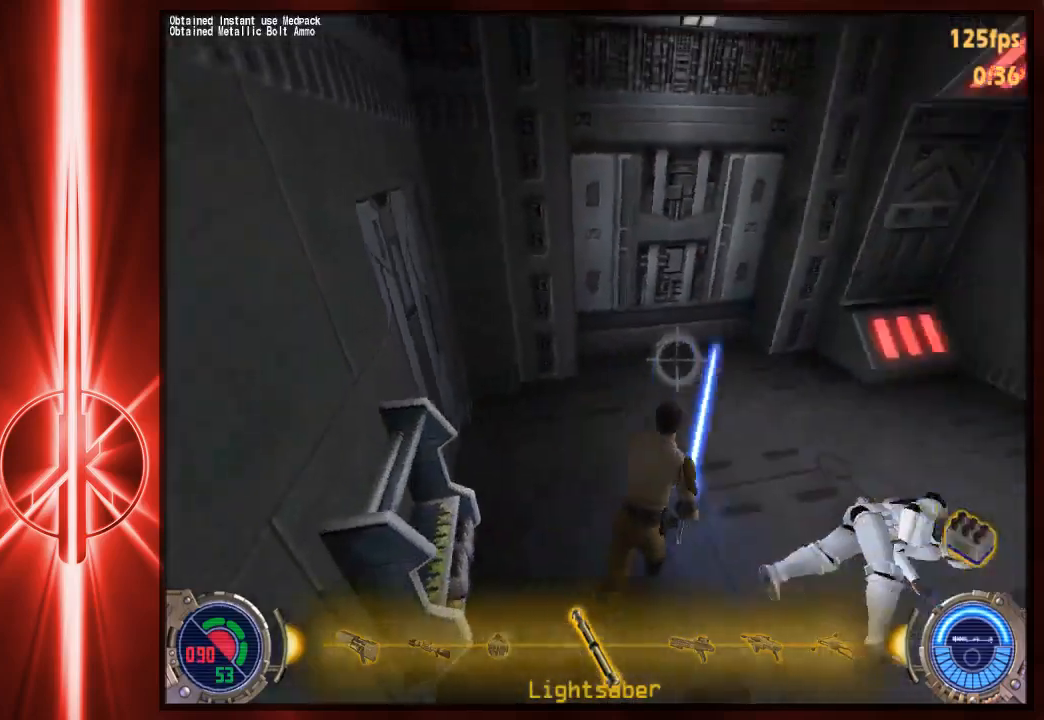
{"keys": ["w"], "mouse": [], "events": [[150, "d", "up"]]}
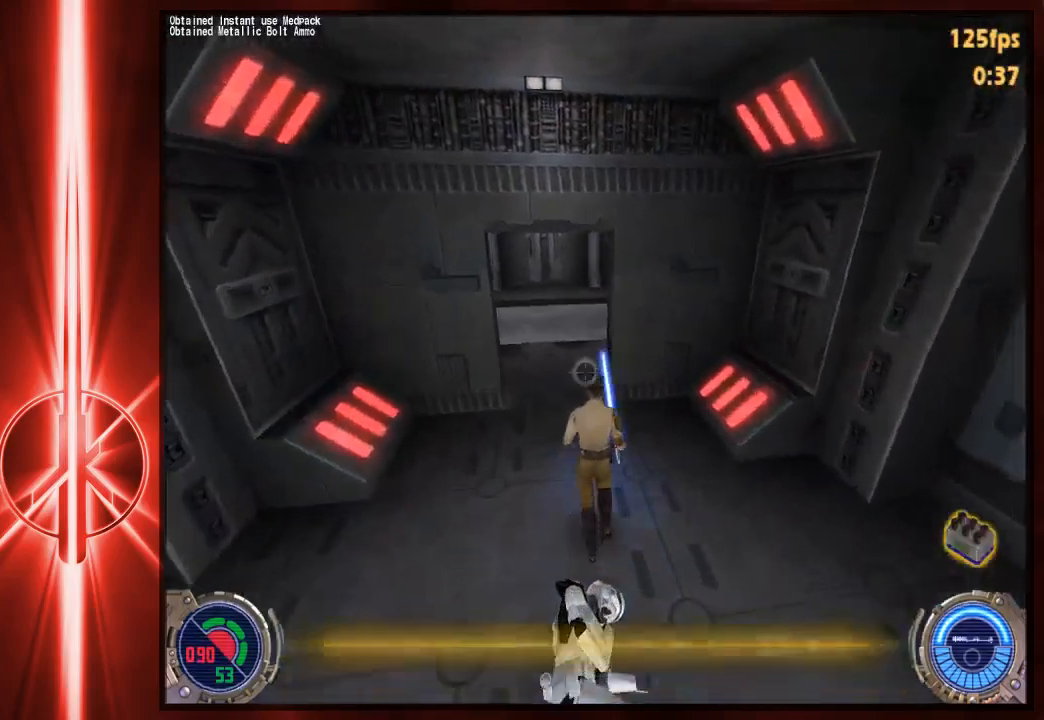
{"keys": ["tab"], "mouse": [], "events": [[317, "w", "up"], [483, "tab", "down"]]}
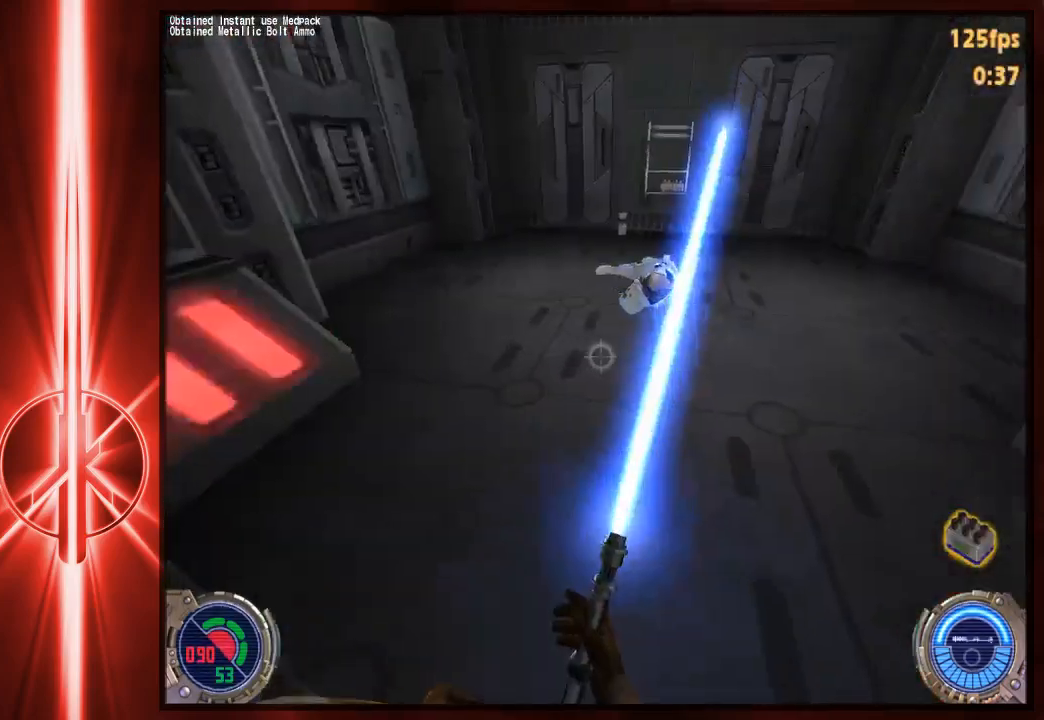
{"keys": [], "mouse": [], "events": [[83, "tab", "up"]]}
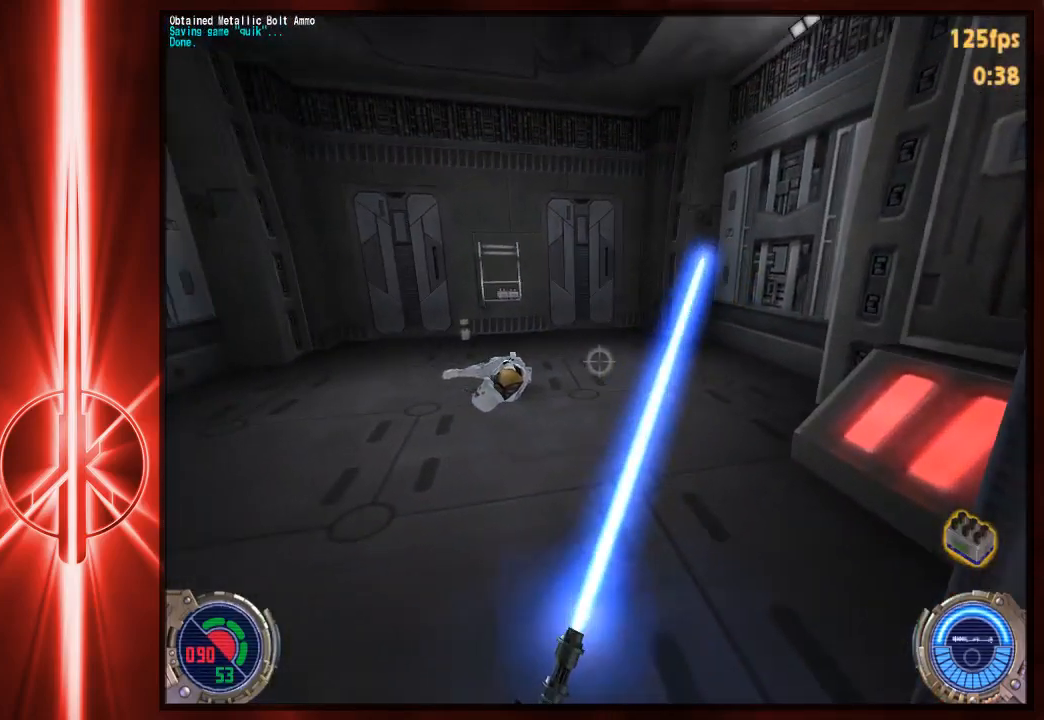
{"keys": ["w"], "mouse": [], "events": [[100, "w", "down"]]}
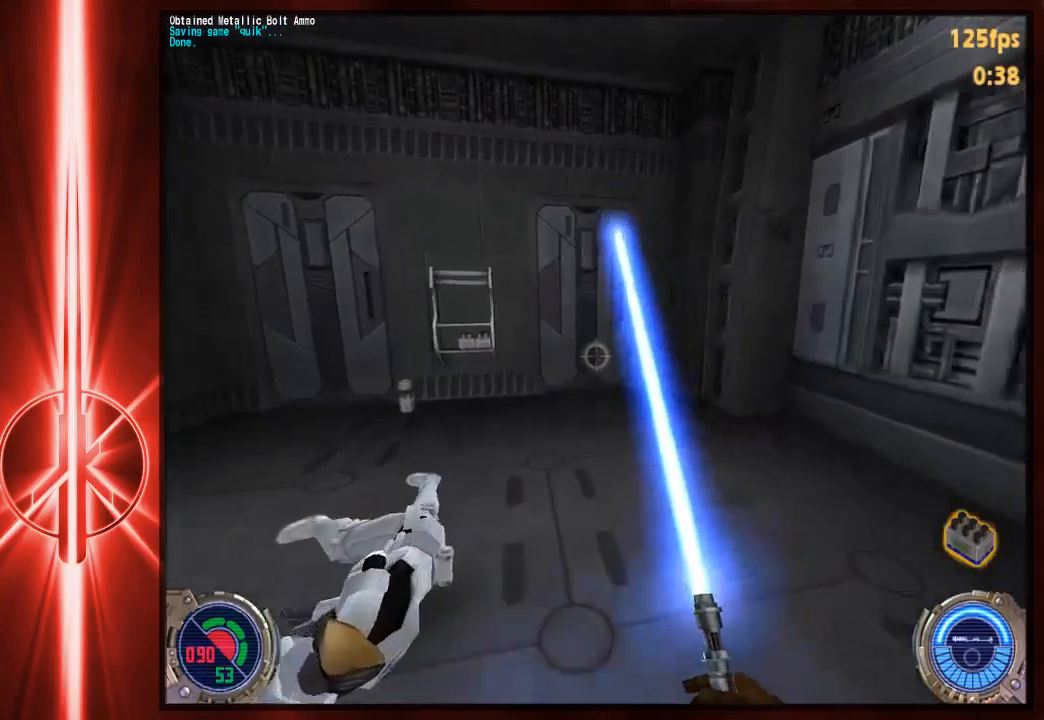
{"keys": ["w"], "mouse": [], "events": []}
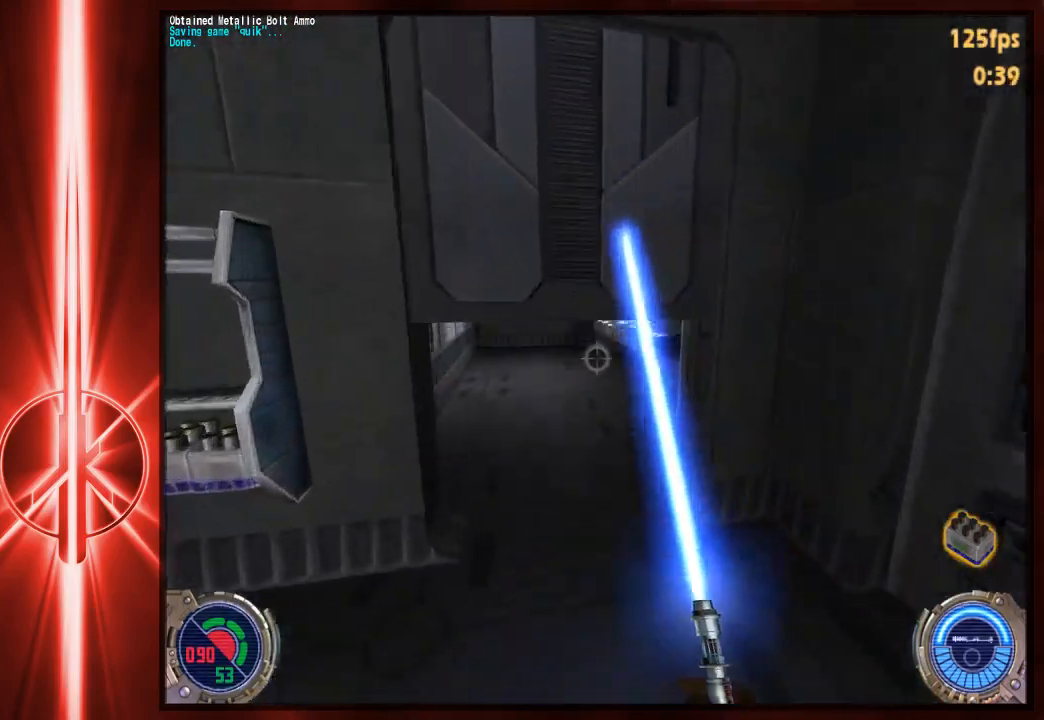
{"keys": ["w"], "mouse": [], "events": []}
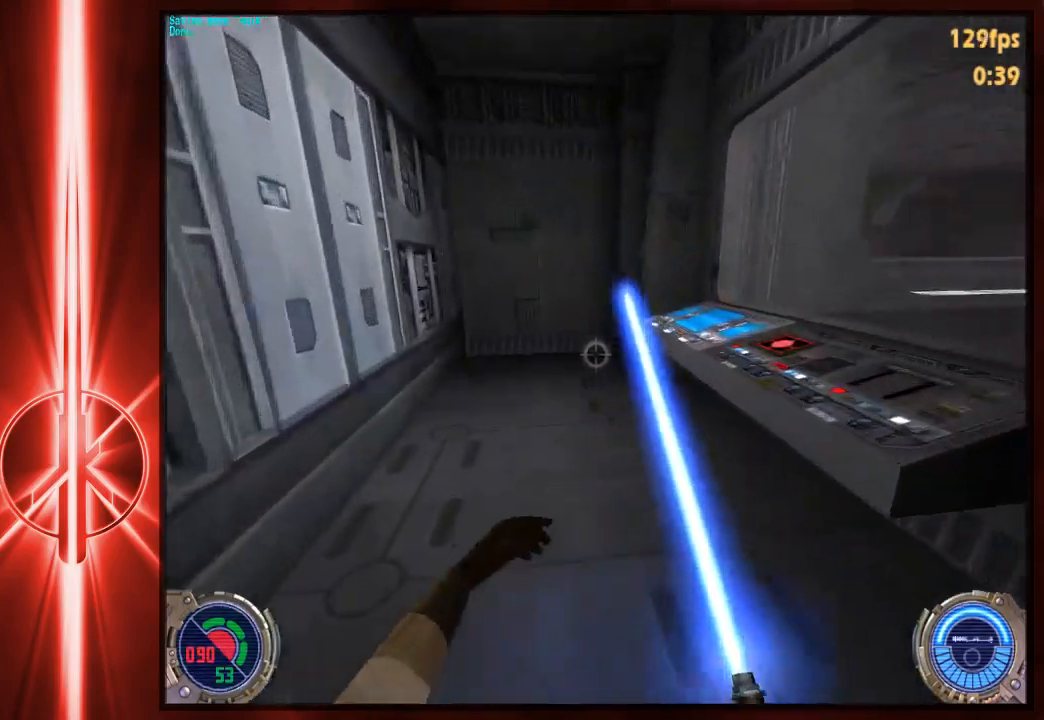
{"keys": ["e", "w"], "mouse": [], "events": [[433, "e", "down"]]}
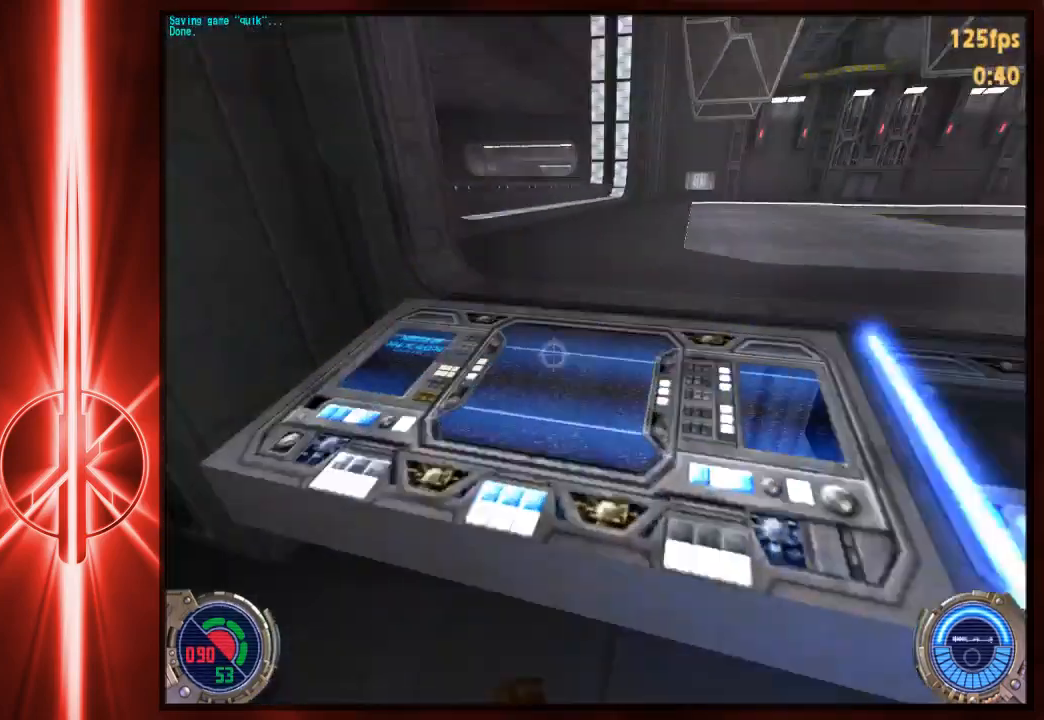
{"keys": ["w"], "mouse": [], "events": [[33, "e", "up"], [133, "r", "down"], [233, "r", "up"]]}
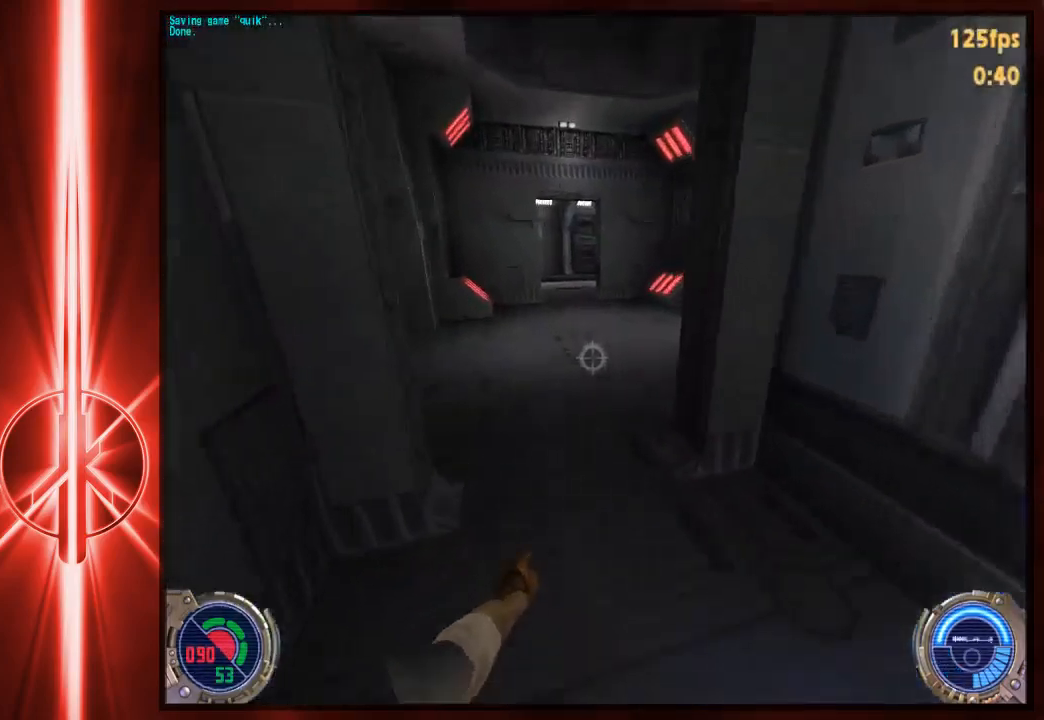
{"keys": ["w"], "mouse": [], "events": []}
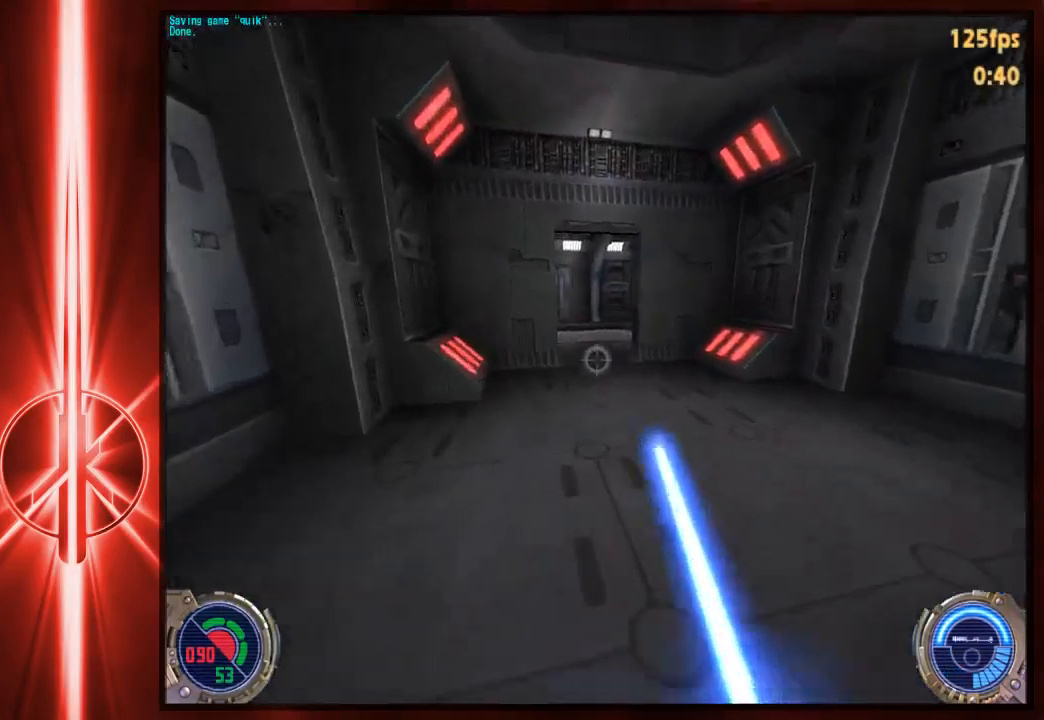
{"keys": ["w"], "mouse": [], "events": []}
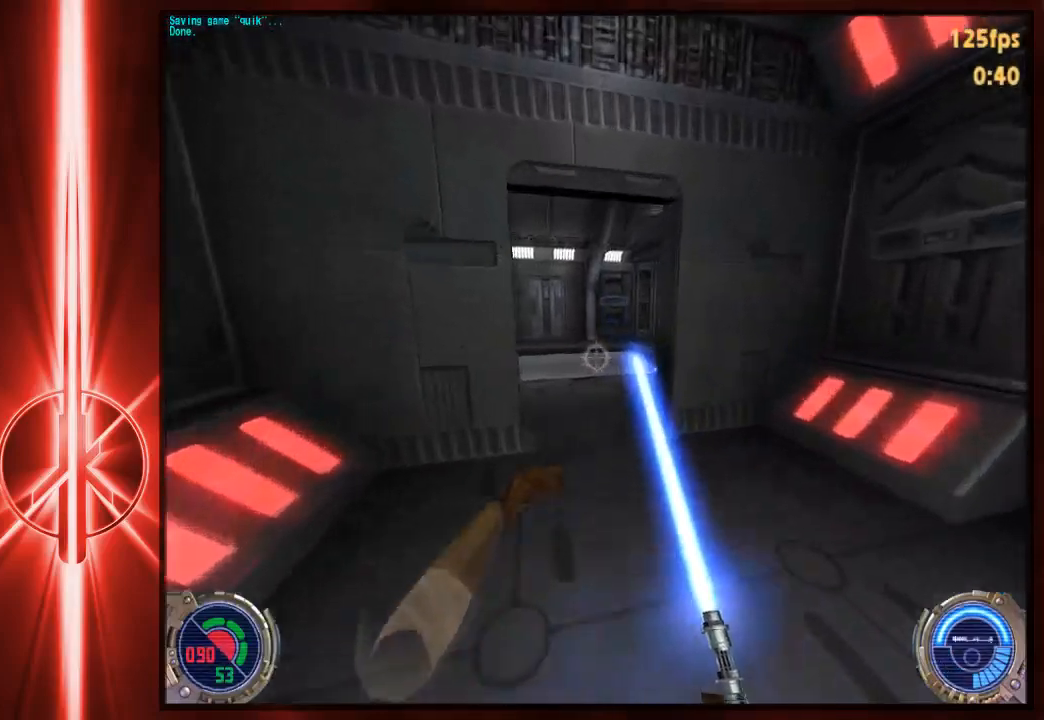
{"keys": ["w"], "mouse": [], "events": []}
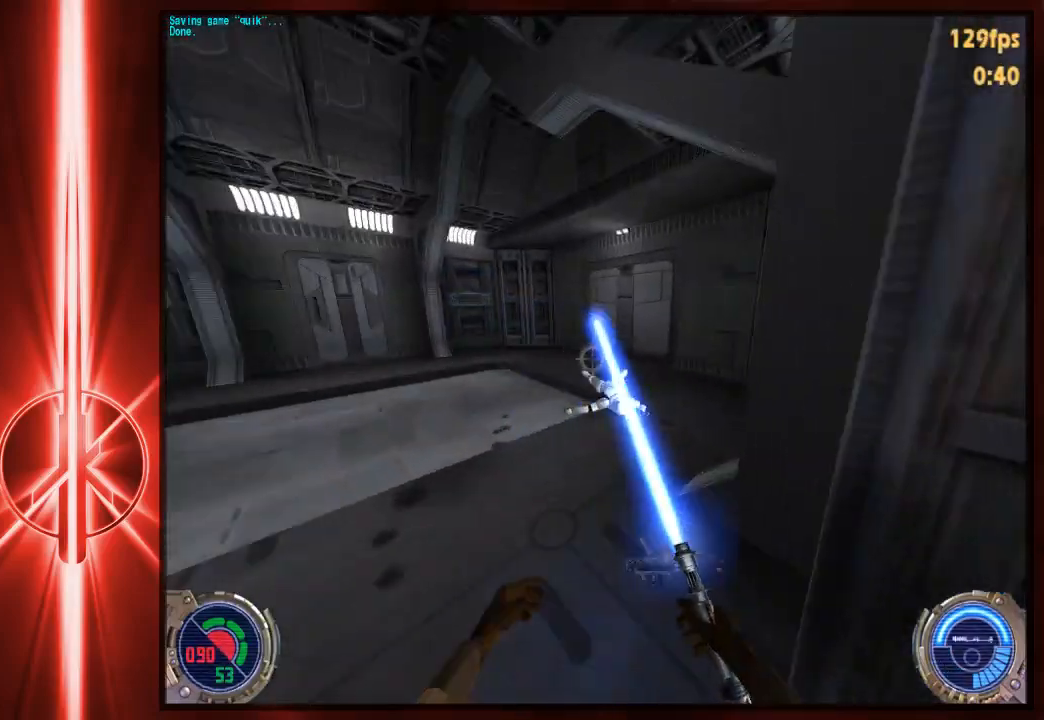
{"keys": ["w"], "mouse": [], "events": []}
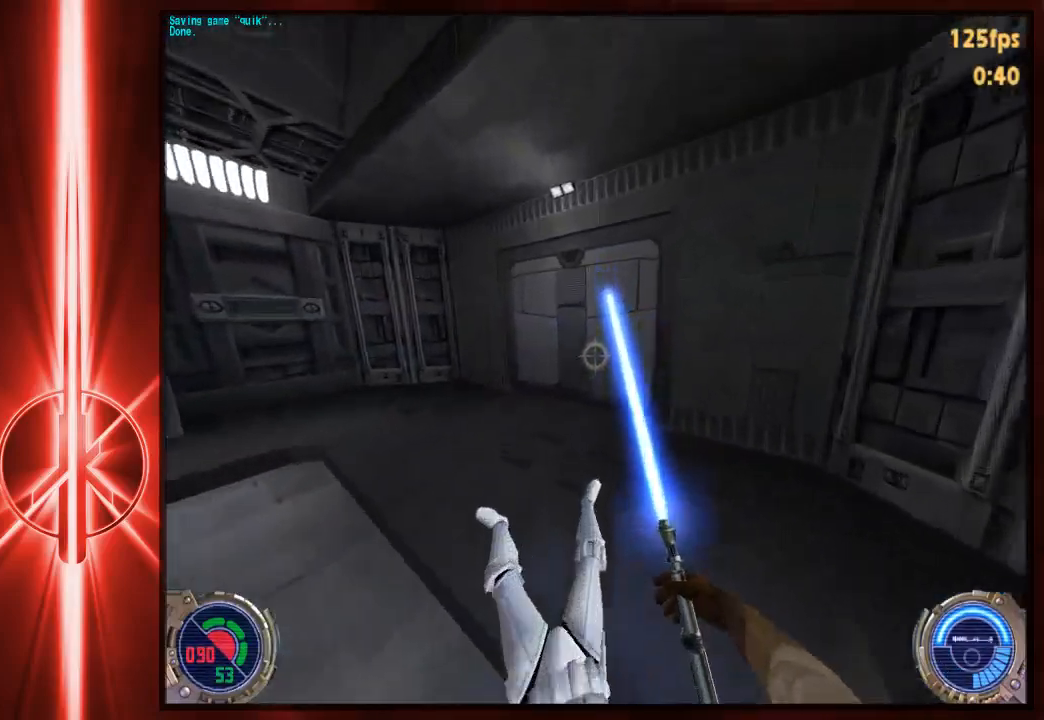
{"keys": ["c", "w"], "mouse": [], "events": [[250, "c", "down"]]}
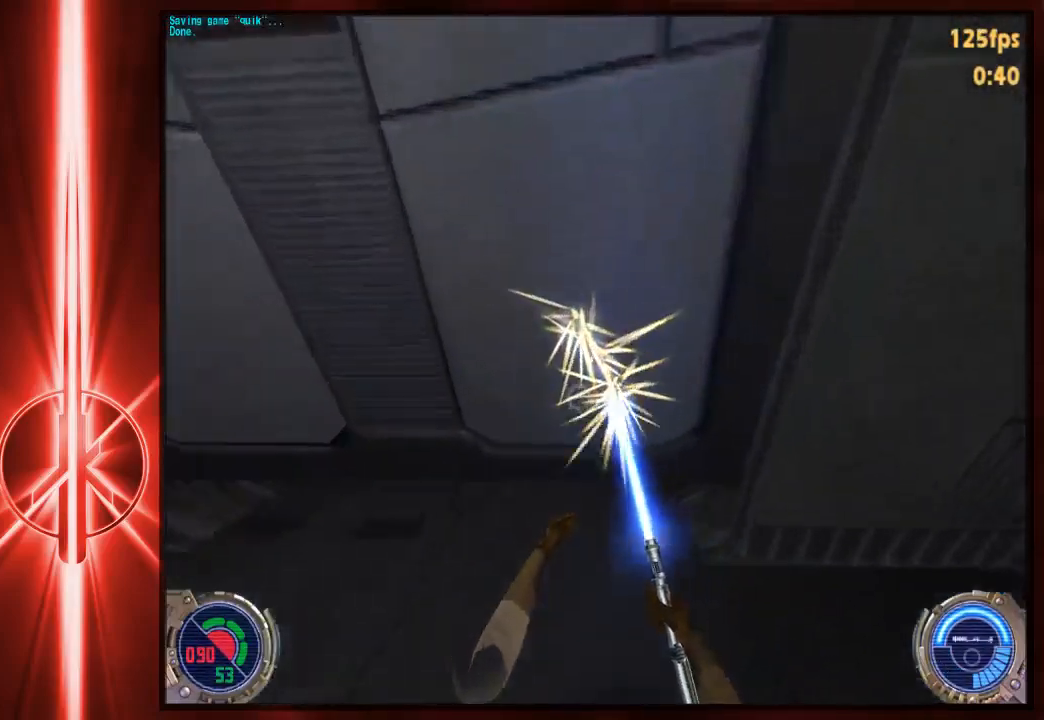
{"keys": ["c", "w"], "mouse": [], "events": []}
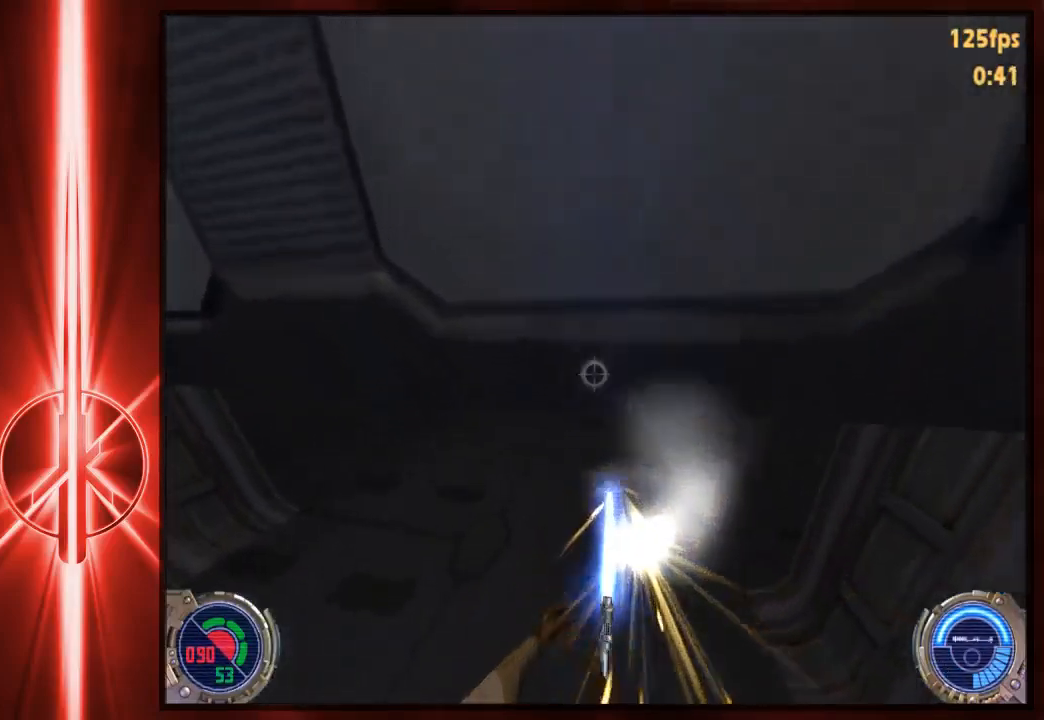
{"keys": ["a", "c", "w"], "mouse": [], "events": [[267, "a", "down"]]}
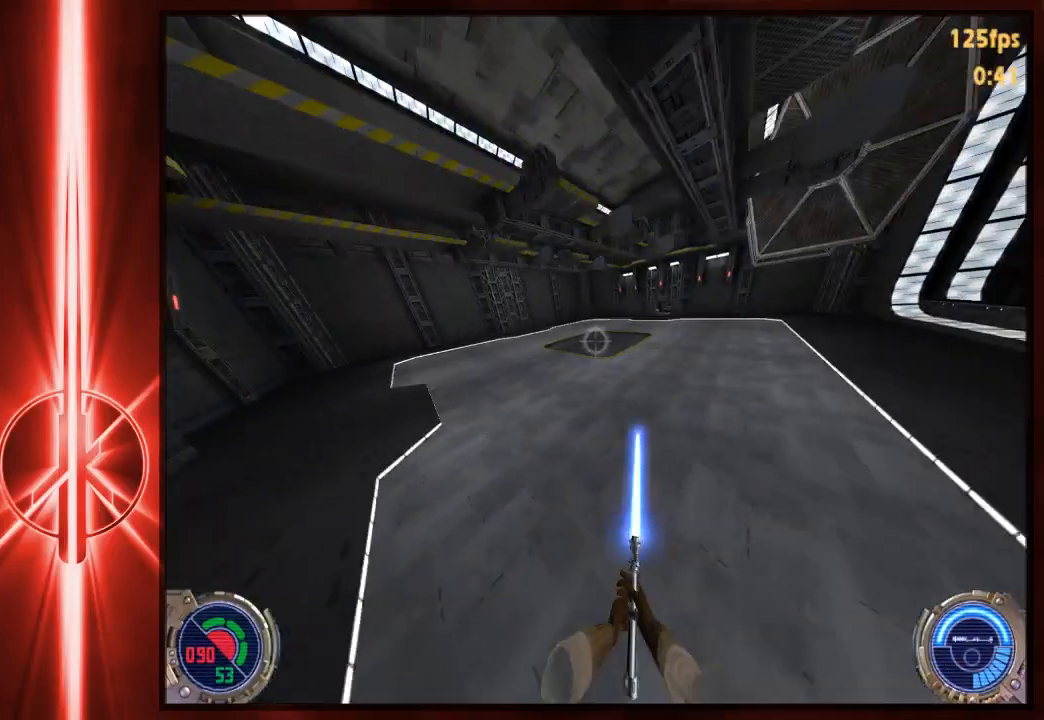
{"keys": ["a", "c", "w"], "mouse": [], "events": []}
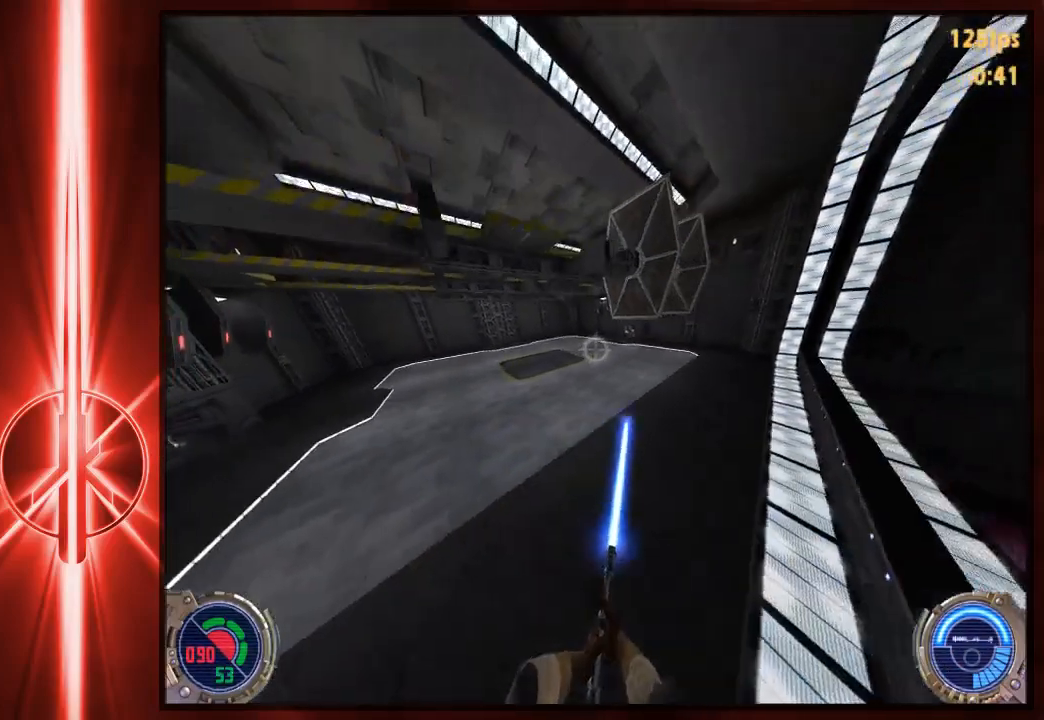
{"keys": ["a", "c", "w"], "mouse": [], "events": []}
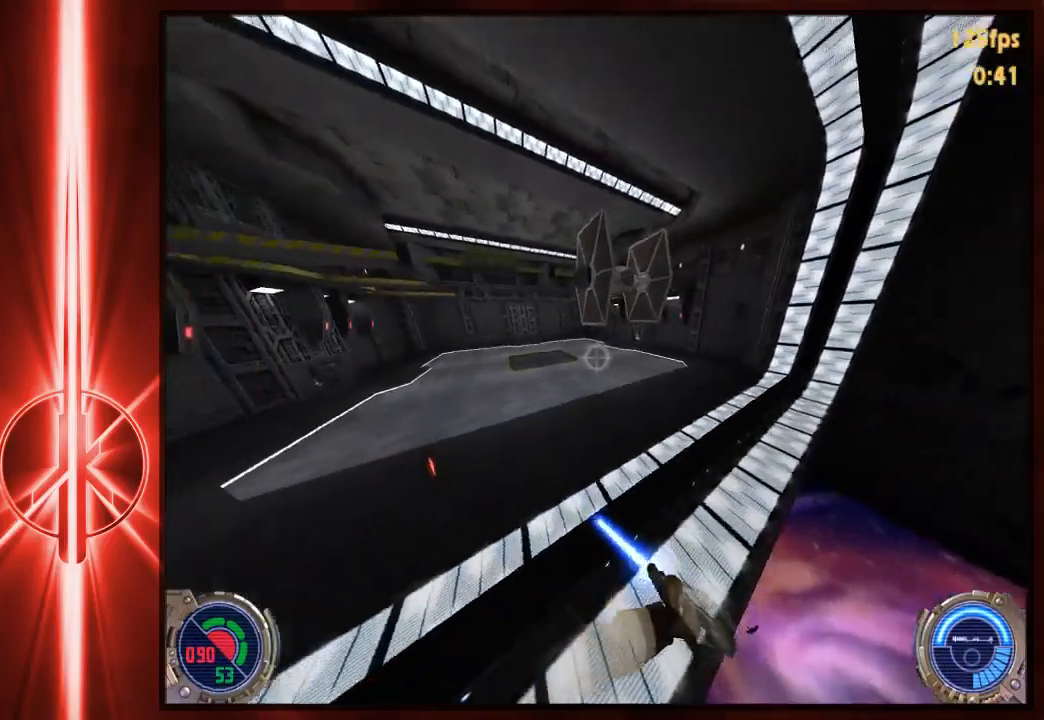
{"keys": ["a", "w"], "mouse": [], "events": [[367, "c", "up"]]}
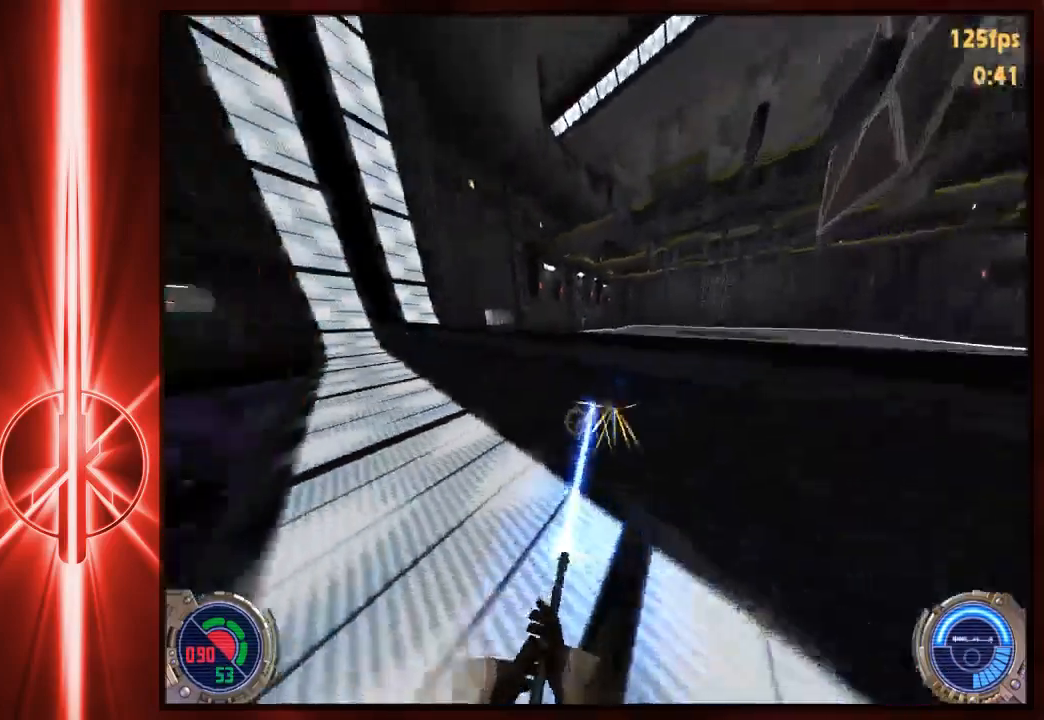
{"keys": ["a", "w"], "mouse": [], "events": [[133, "space", "down"], [233, "space", "up"]]}
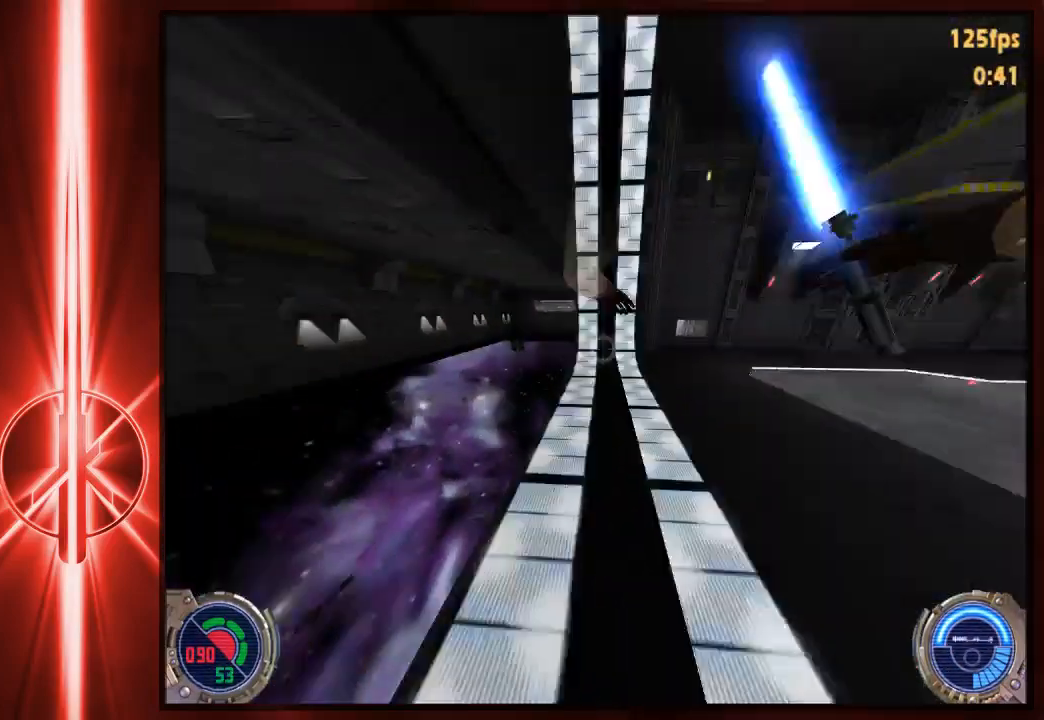
{"keys": ["a", "space", "w"], "mouse": [], "events": [[267, "space", "down"]]}
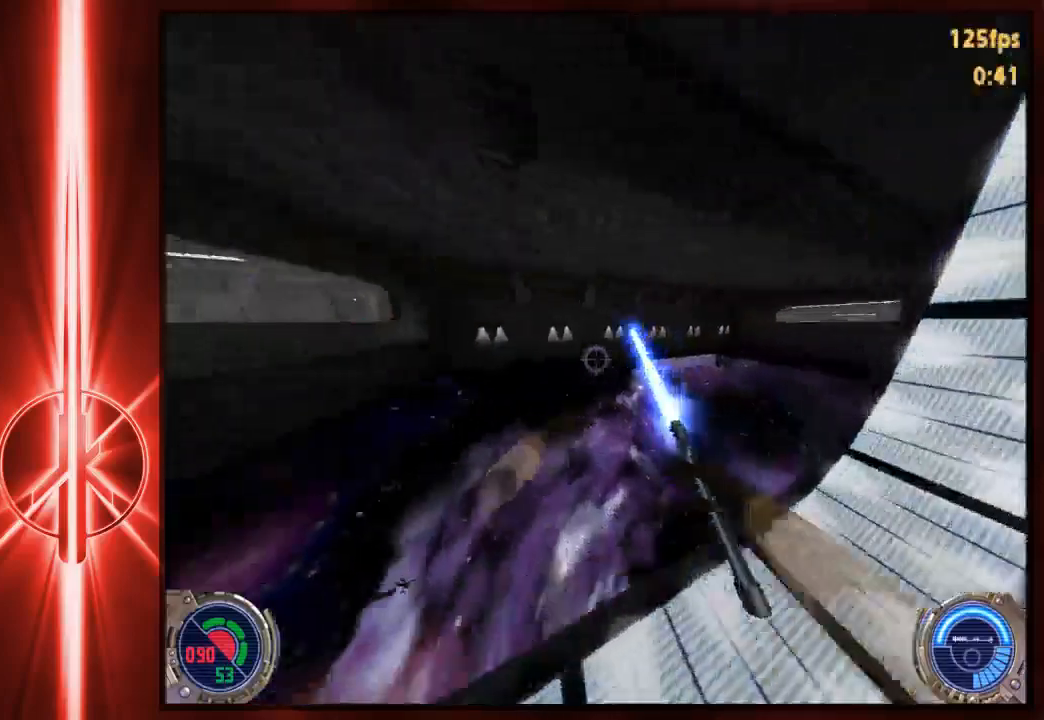
{"keys": ["d", "space", "w"], "mouse": [], "events": [[50, "a", "up"], [50, "d", "down"]]}
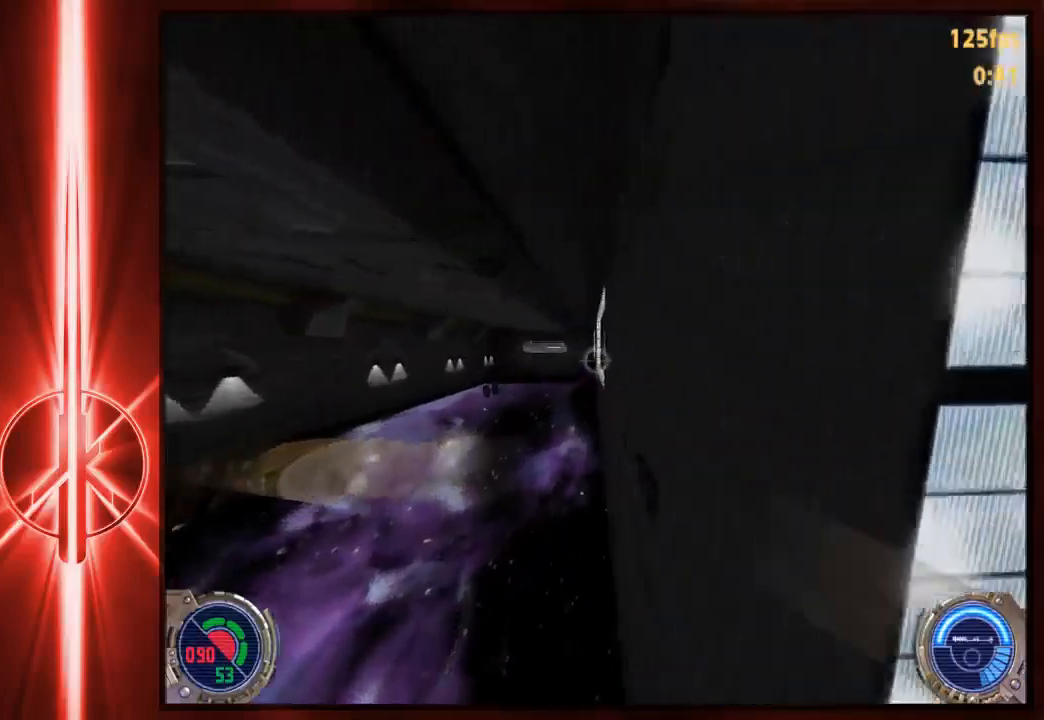
{"keys": ["d", "space", "w"], "mouse": [], "events": []}
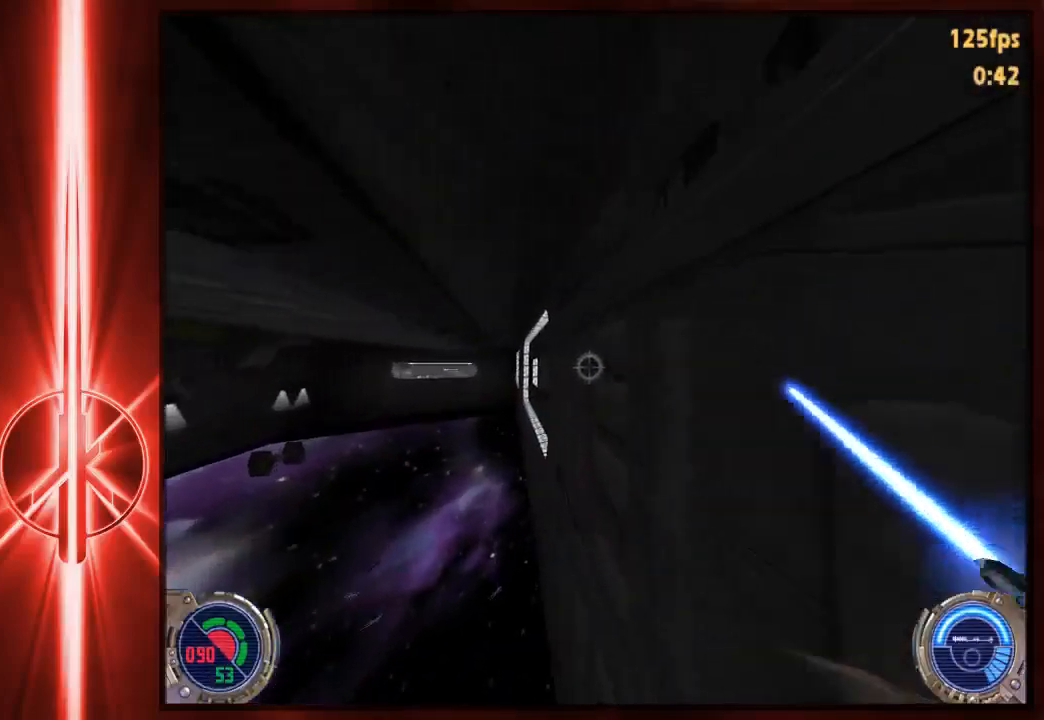
{"keys": ["d", "w"], "mouse": [], "events": [[17, "space", "up"]]}
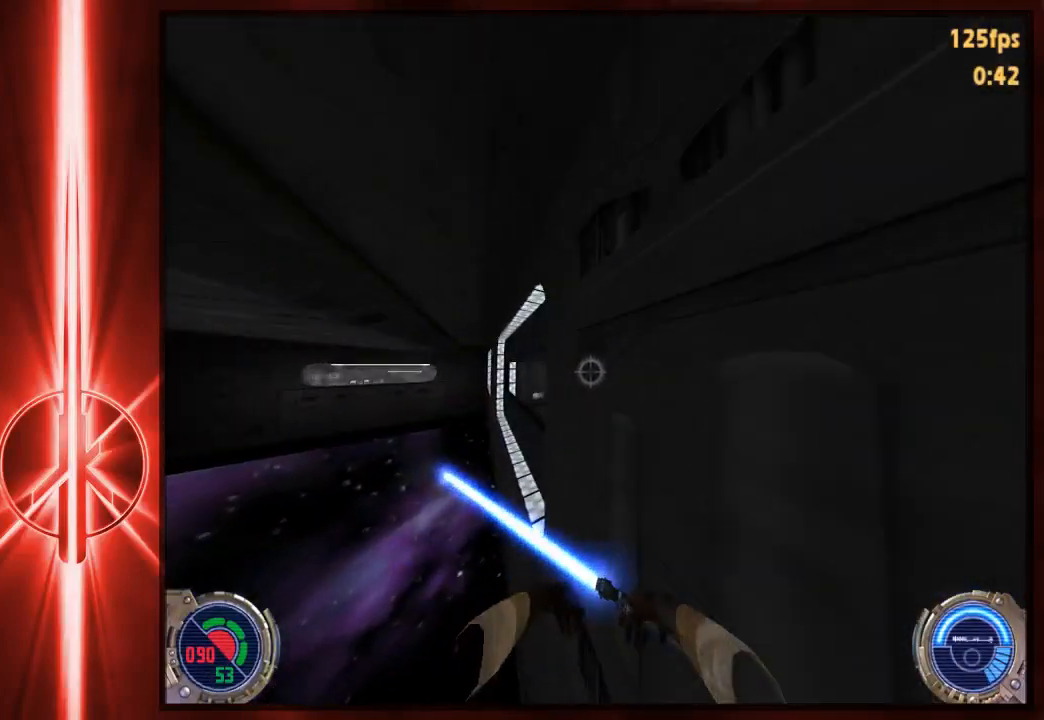
{"keys": ["d", "w"], "mouse": [], "events": []}
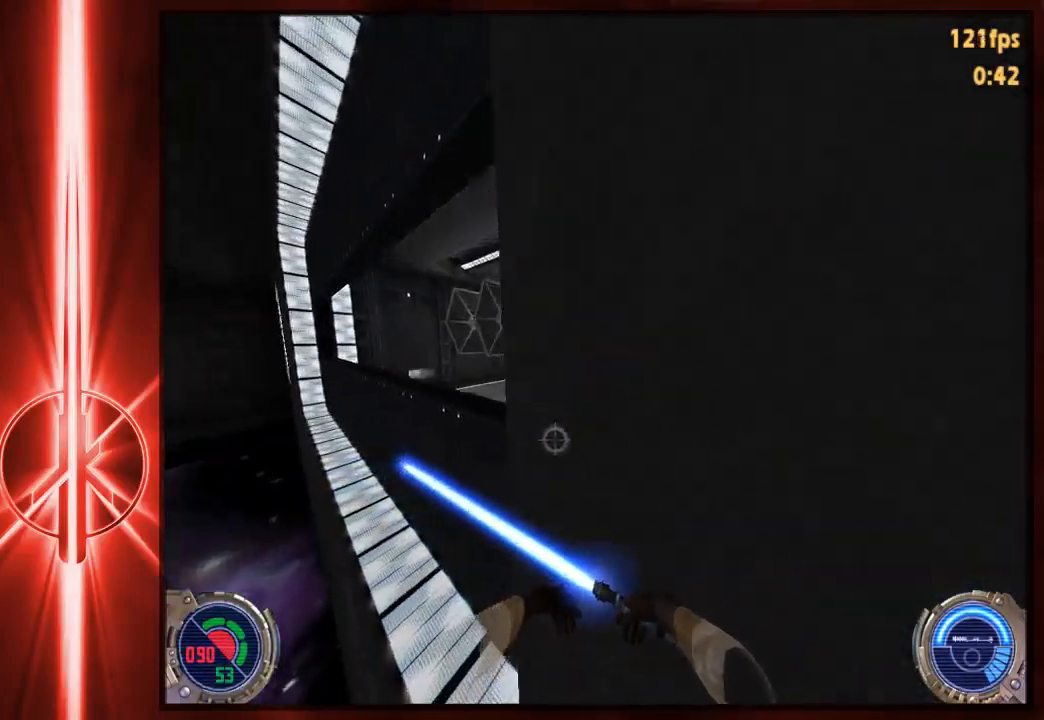
{"keys": ["w"], "mouse": [], "events": [[200, "d", "up"]]}
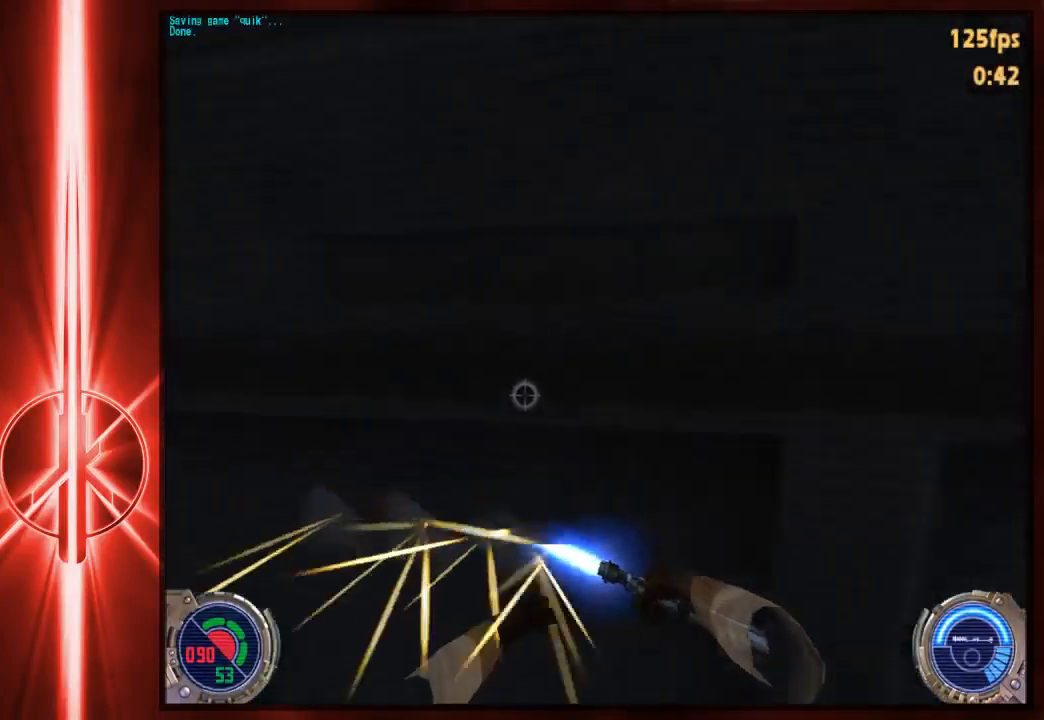
{"keys": ["space"], "mouse": [], "events": [[50, "a", "down"], [183, "w", "up"], [217, "a", "up"], [483, "space", "down"]]}